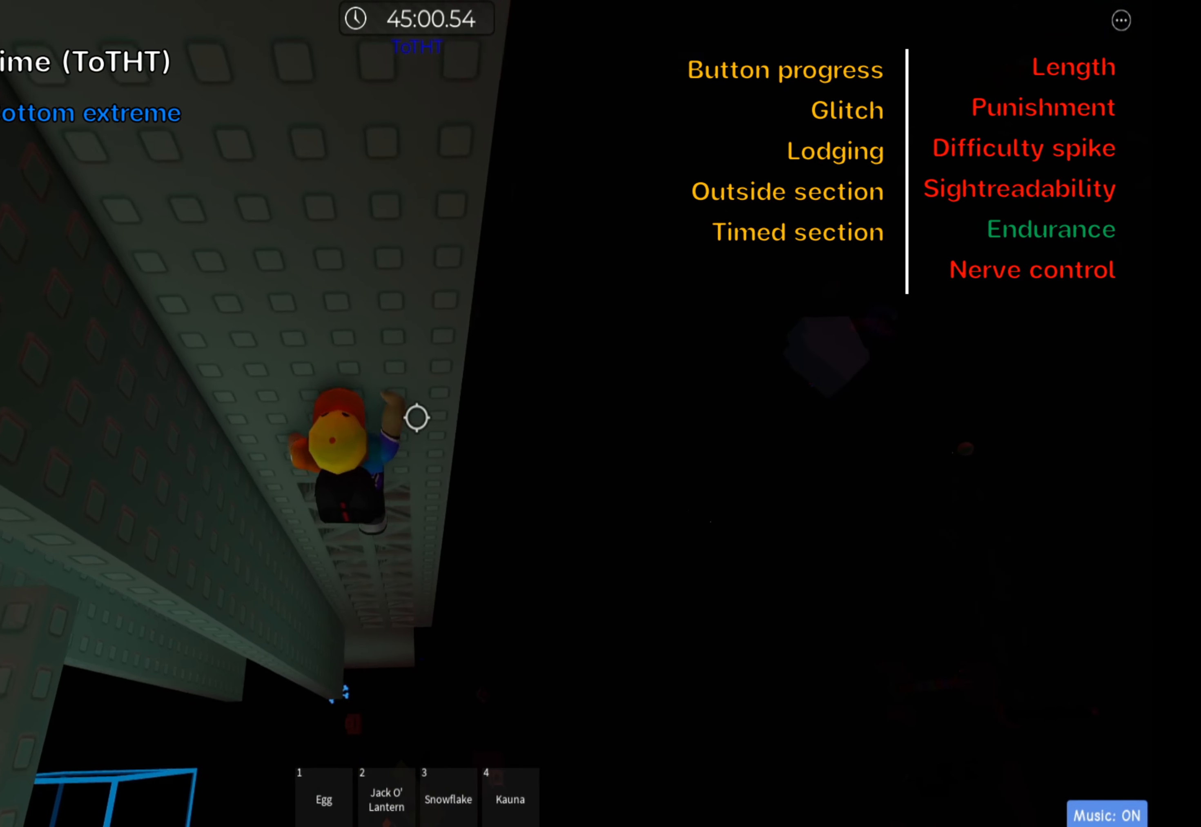
Gameplay with keyboard; each line is a JSON object with the keys held at the frame after it. "events" lists presses ("down") and releases ("up") of ".", "a", "comma", "ctrl", "d", "e", "f", "s", "shift", "space", "tab" and "w" between this image and that frame as [ms after this image, input, new state], when the widget could be followed in between. No other keys are recorded. Mouse input is not recorded.
{"keys": ["w"], "events": [[183, "d", "down"], [300, "d", "up"]]}
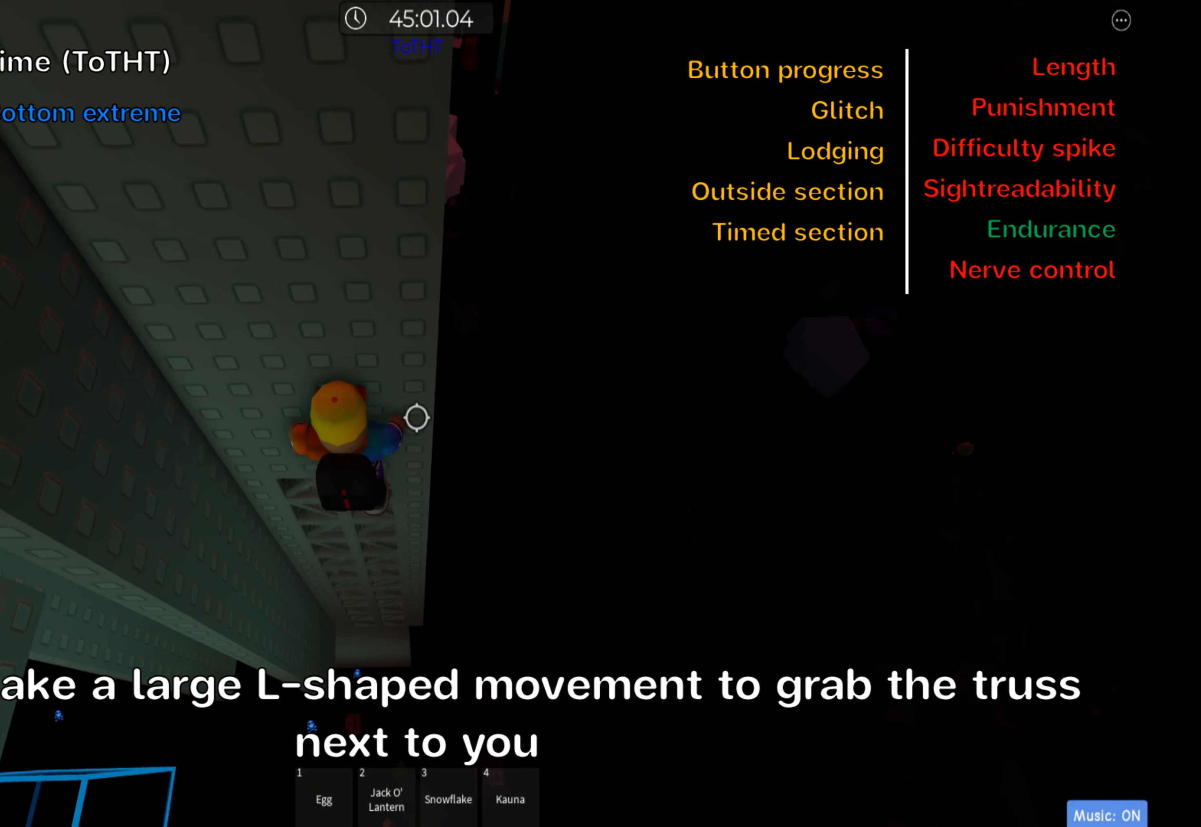
{"keys": [], "events": [[100, "w", "up"], [116, "shift", "down"], [266, "shift", "up"]]}
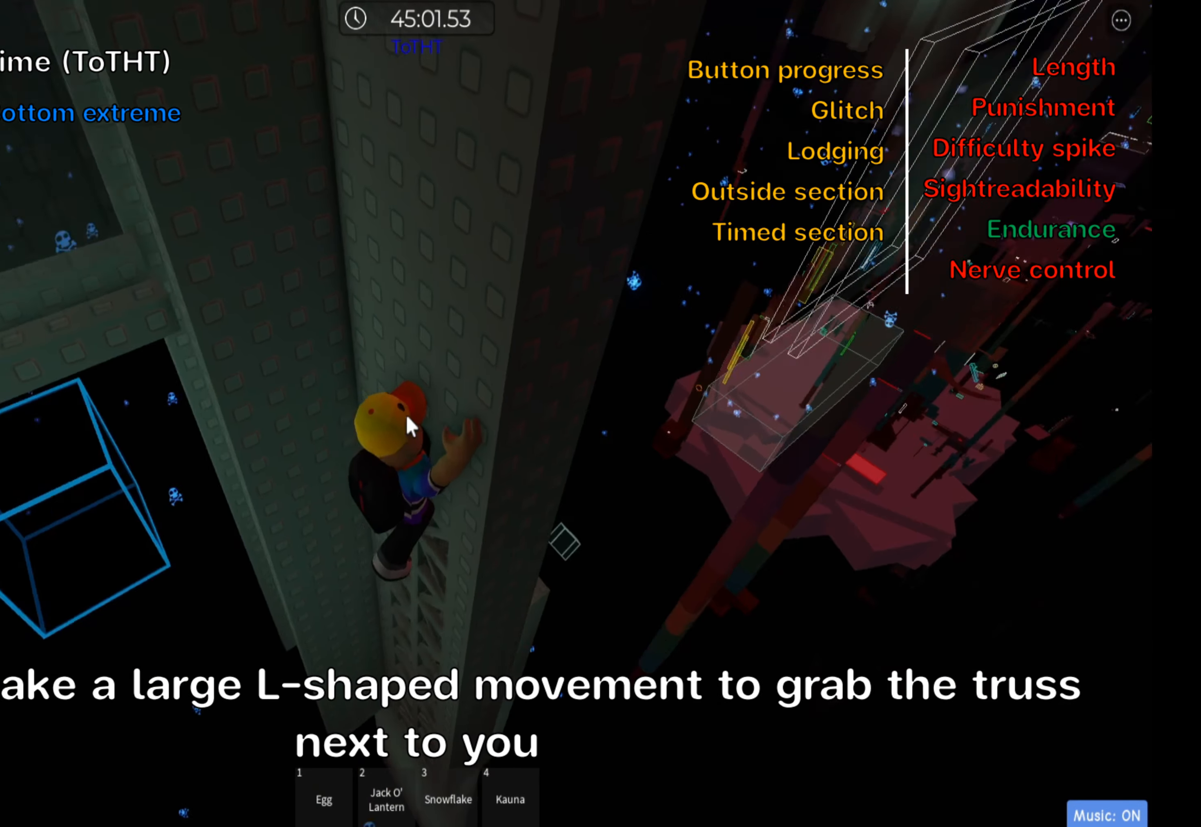
{"keys": ["w"], "events": [[183, "shift", "down"], [316, "shift", "up"], [350, "w", "down"]]}
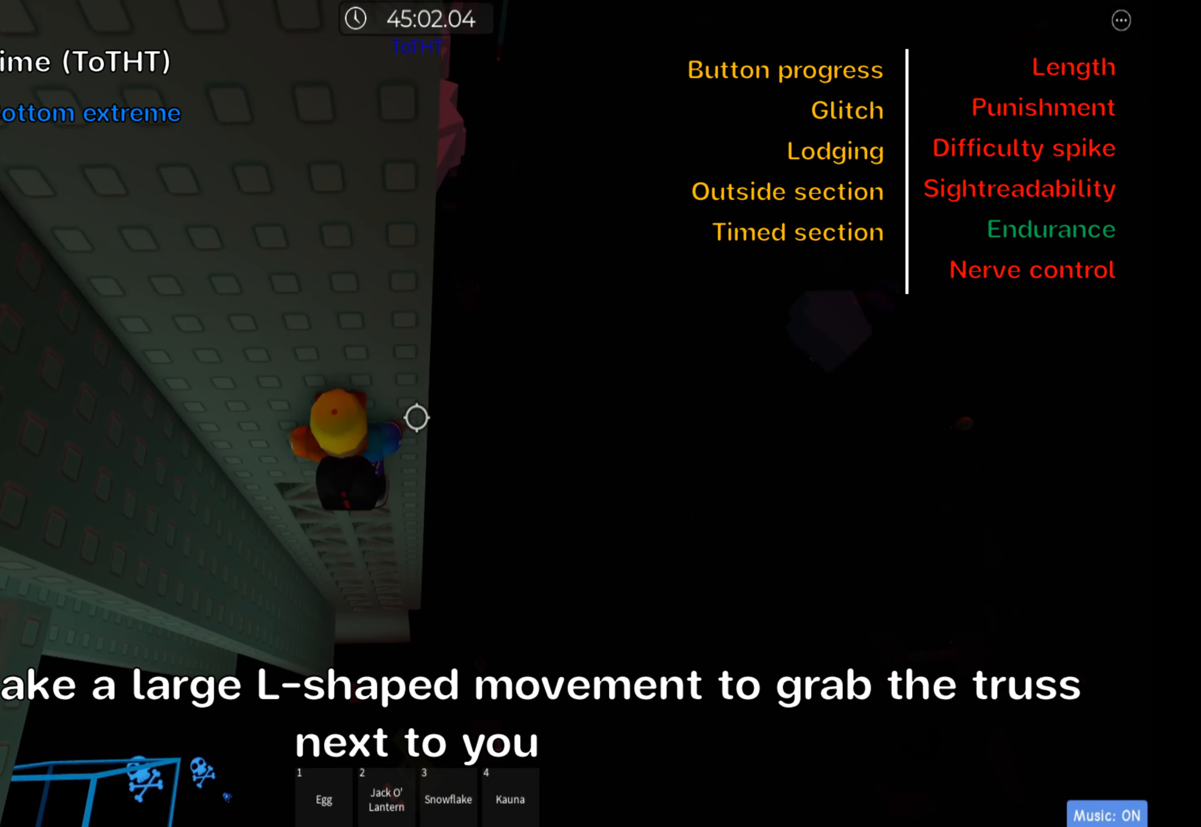
{"keys": ["d"], "events": [[167, "w", "up"], [383, "d", "down"]]}
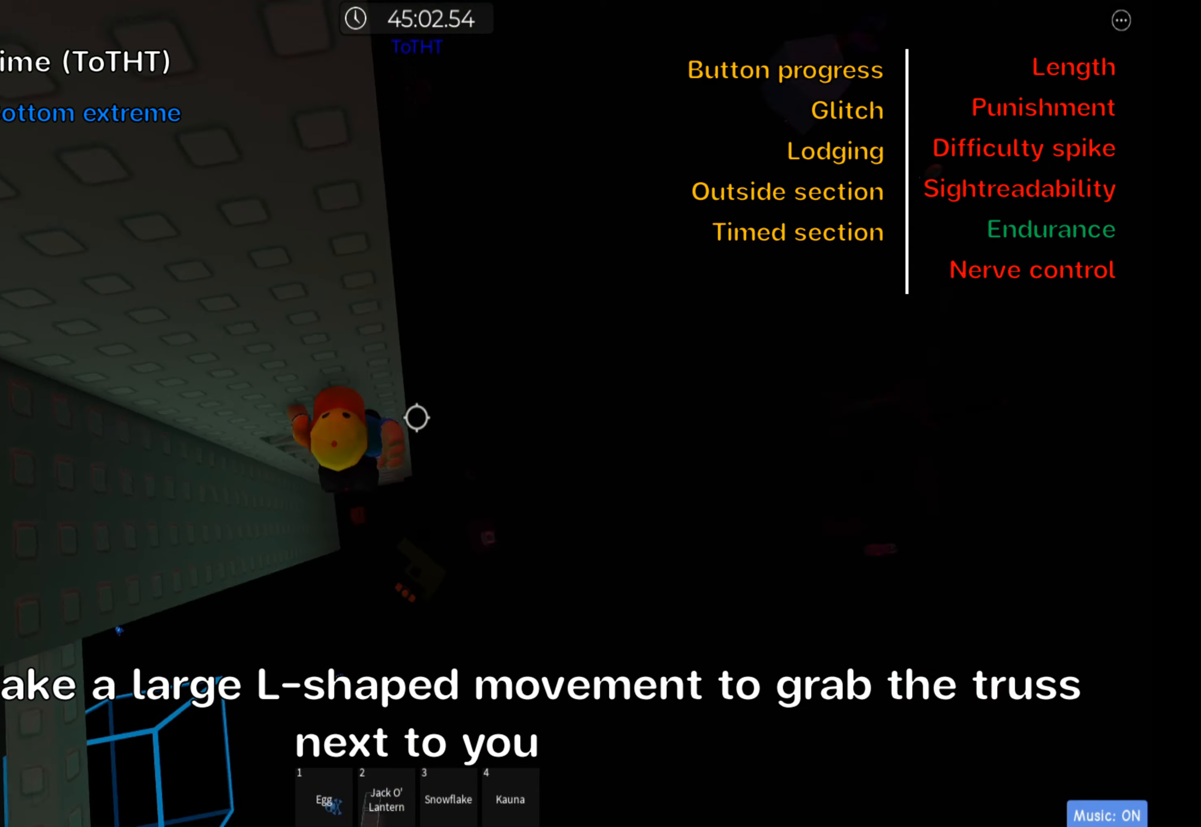
{"keys": ["d"], "events": [[17, "space", "down"], [150, "space", "up"]]}
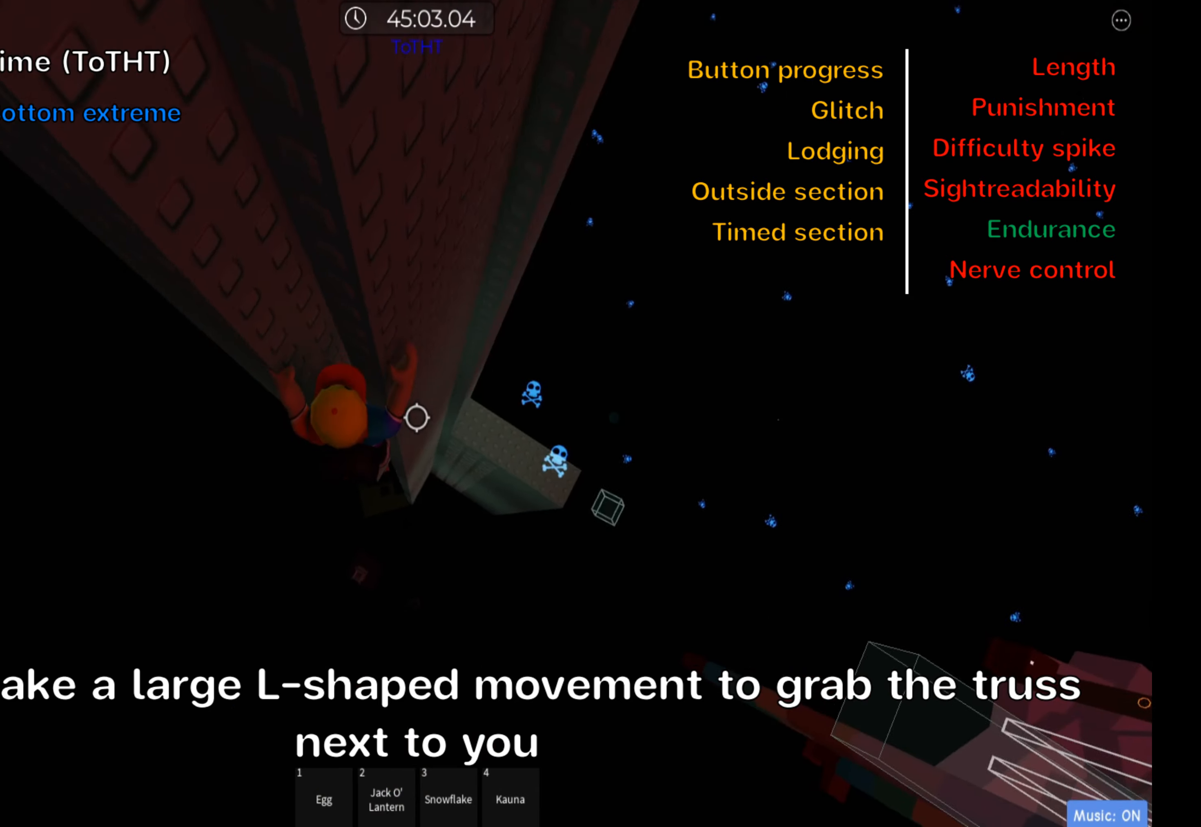
{"keys": ["shift", "w"], "events": [[133, "w", "down"], [233, "d", "up"], [433, "shift", "down"]]}
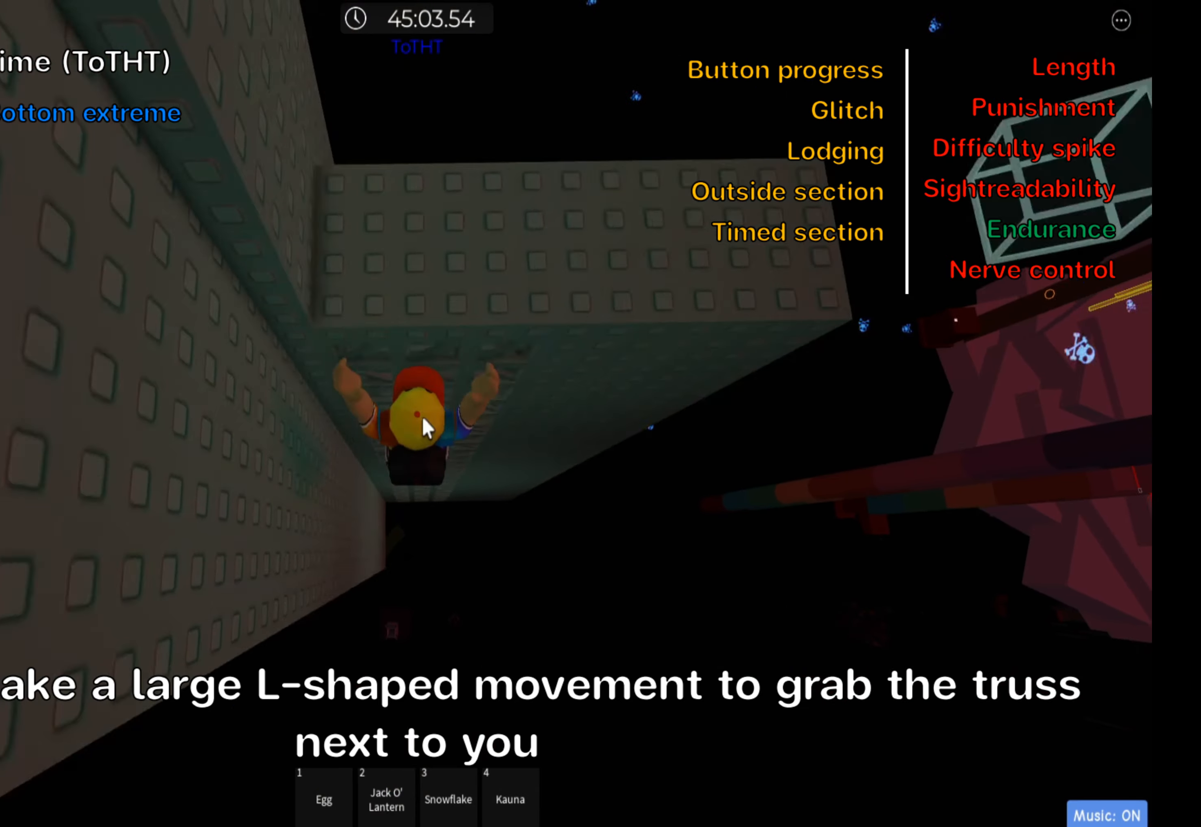
{"keys": ["w"], "events": [[100, "shift", "up"]]}
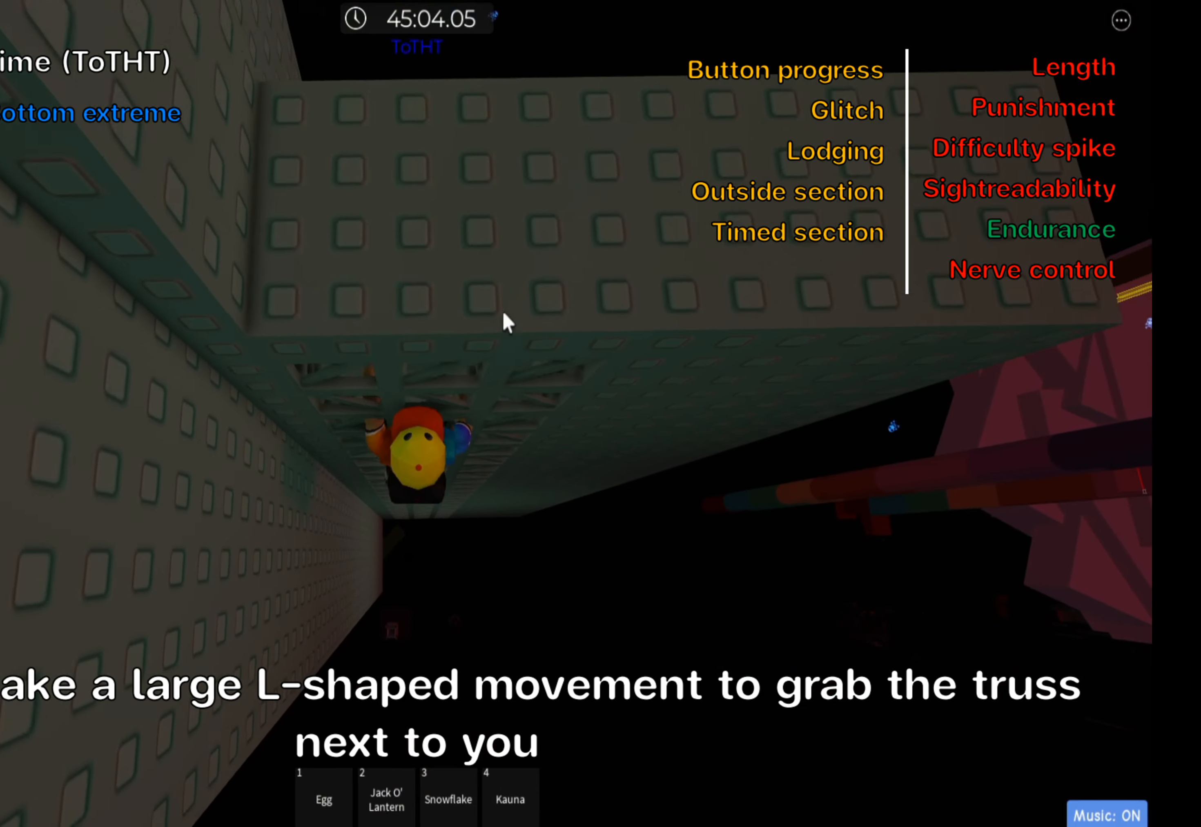
{"keys": ["w"], "events": [[233, "shift", "down"], [383, "shift", "up"]]}
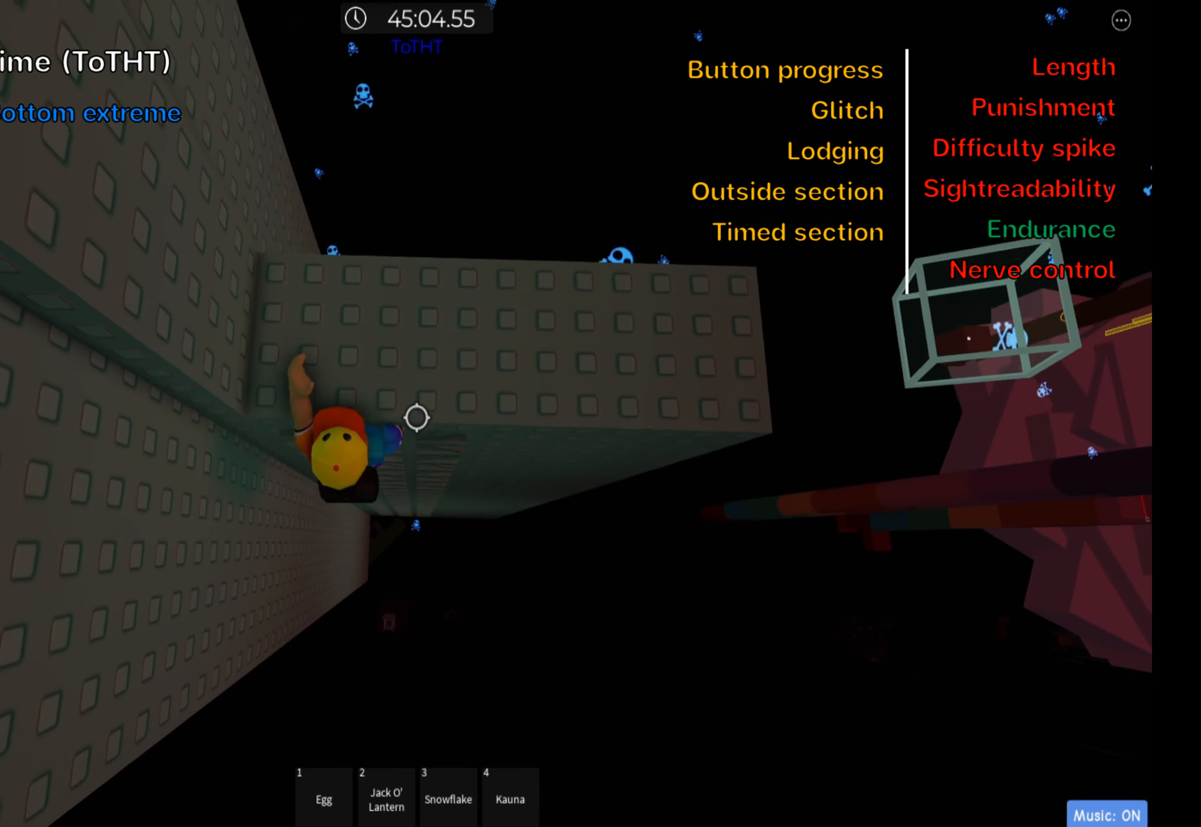
{"keys": [], "events": [[17, "d", "down"], [317, "w", "up"], [483, "d", "up"]]}
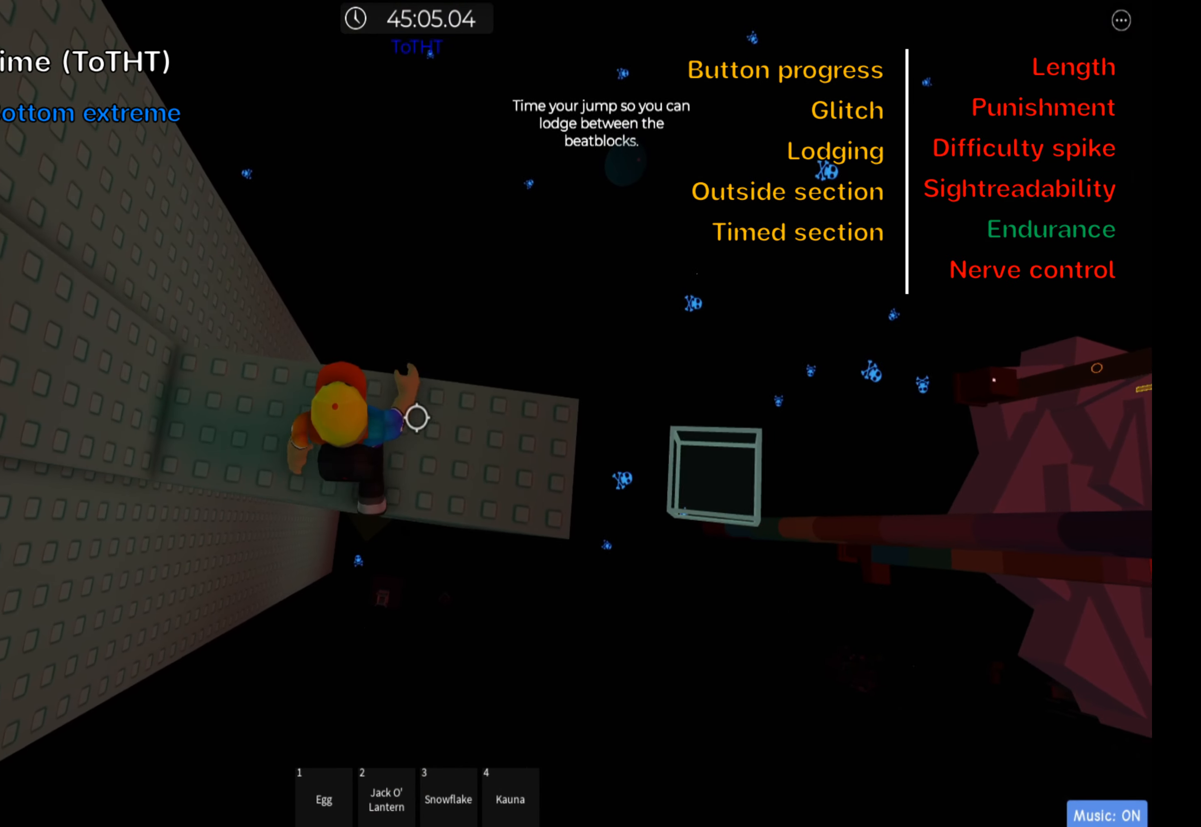
{"keys": [], "events": [[133, "d", "down"], [200, "d", "up"]]}
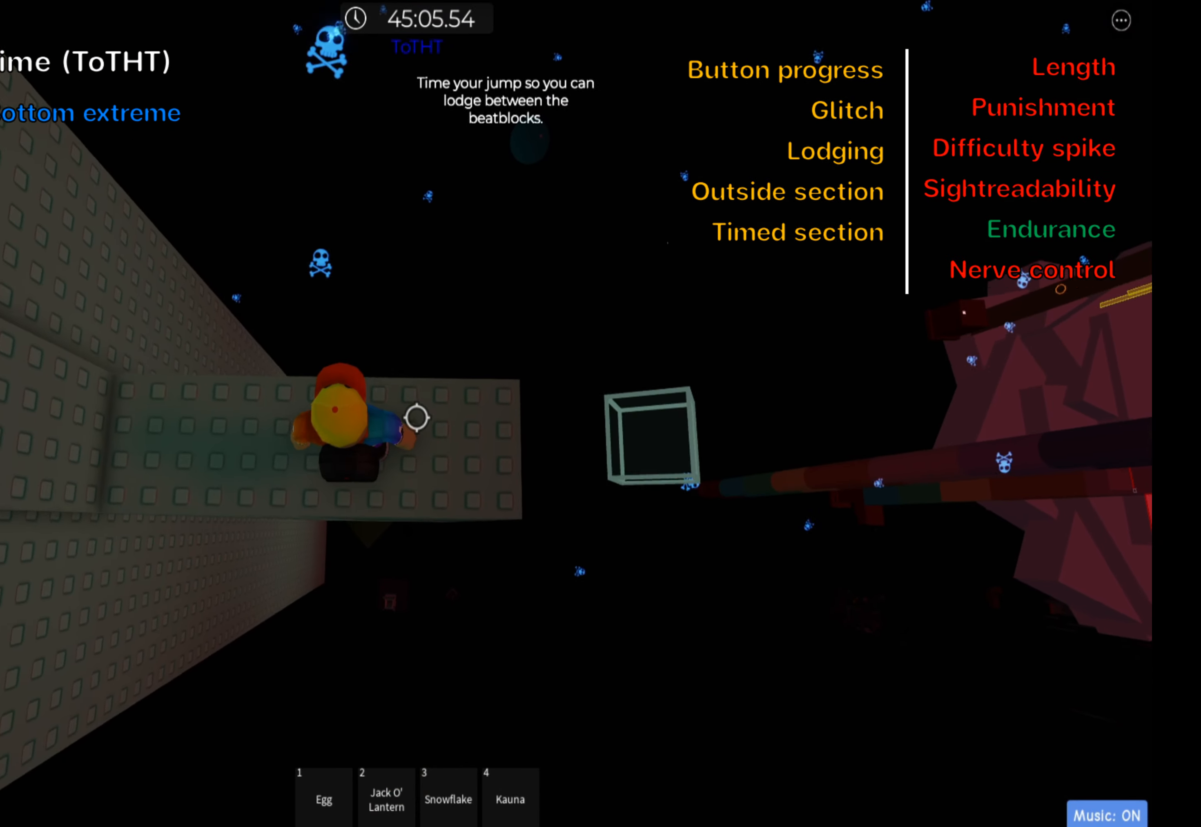
{"keys": ["shift"], "events": [[67, "d", "down"], [150, "d", "up"], [300, "d", "down"], [367, "d", "up"], [467, "shift", "down"]]}
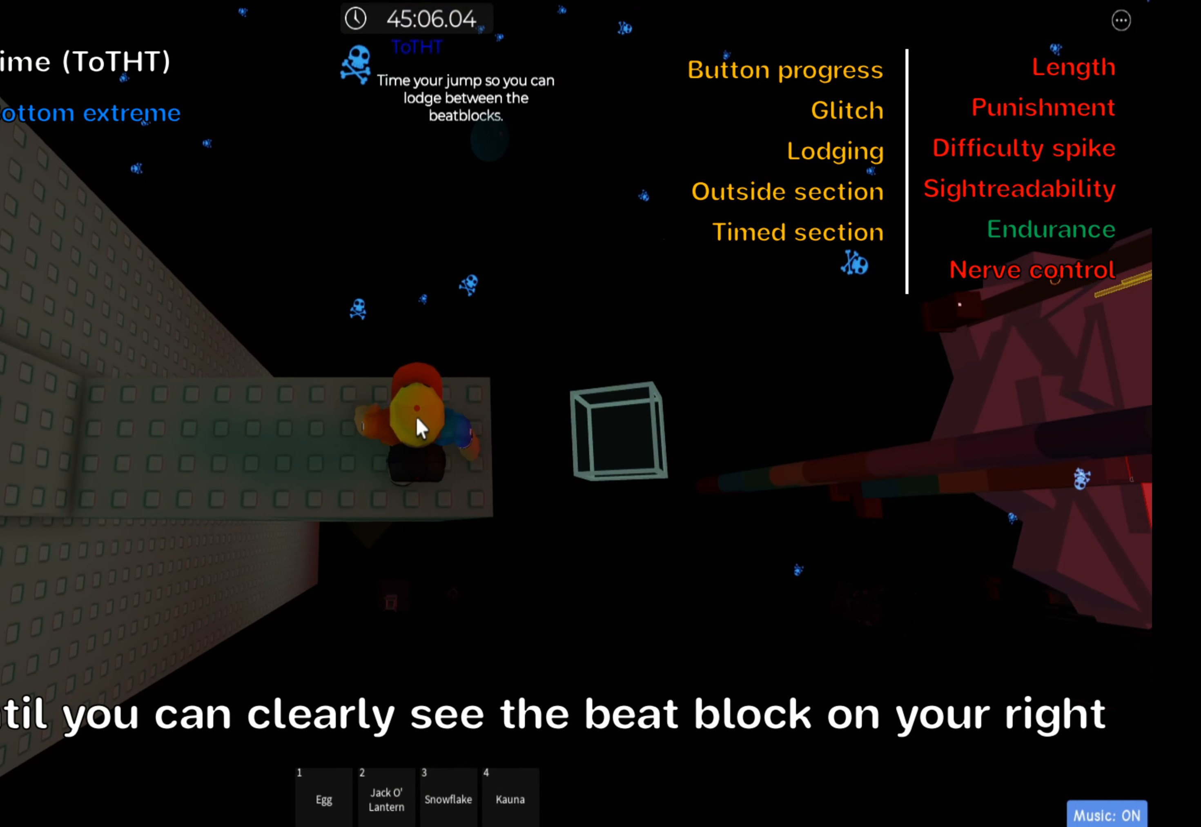
{"keys": [], "events": [[117, "shift", "up"]]}
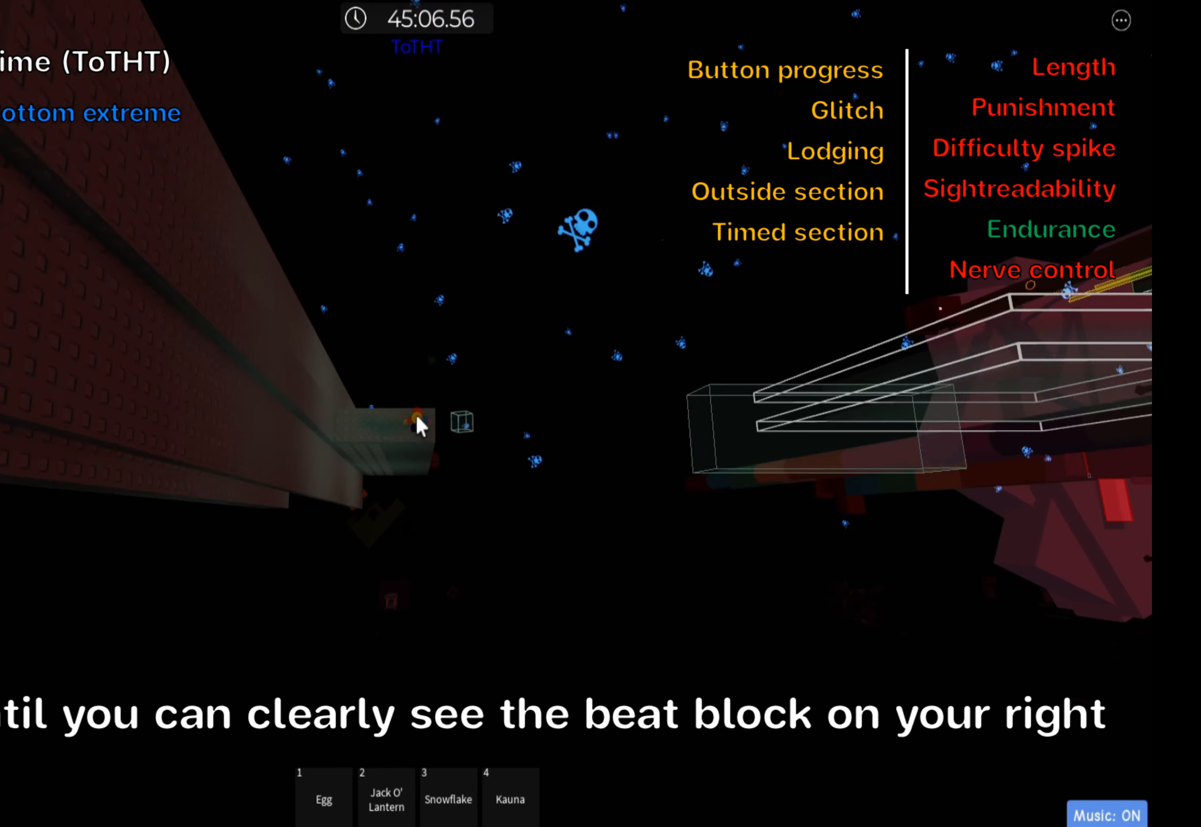
{"keys": [], "events": []}
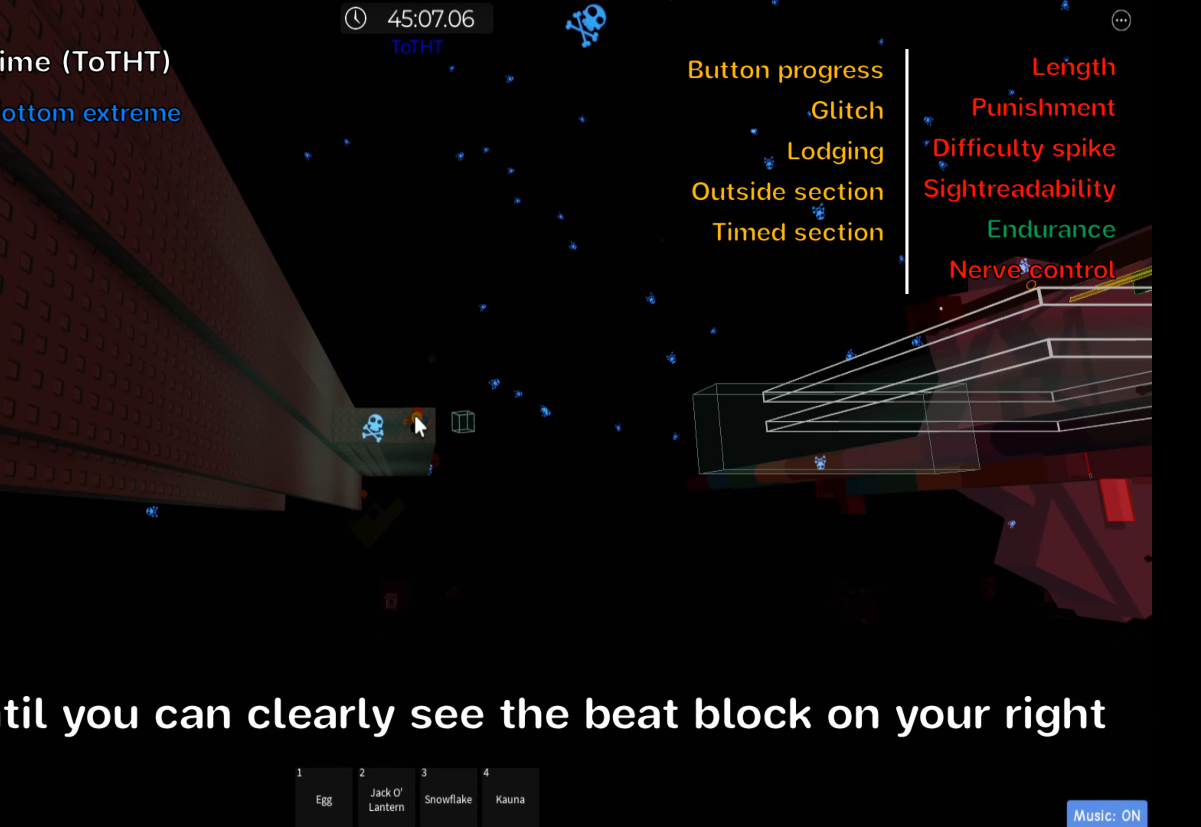
{"keys": [], "events": []}
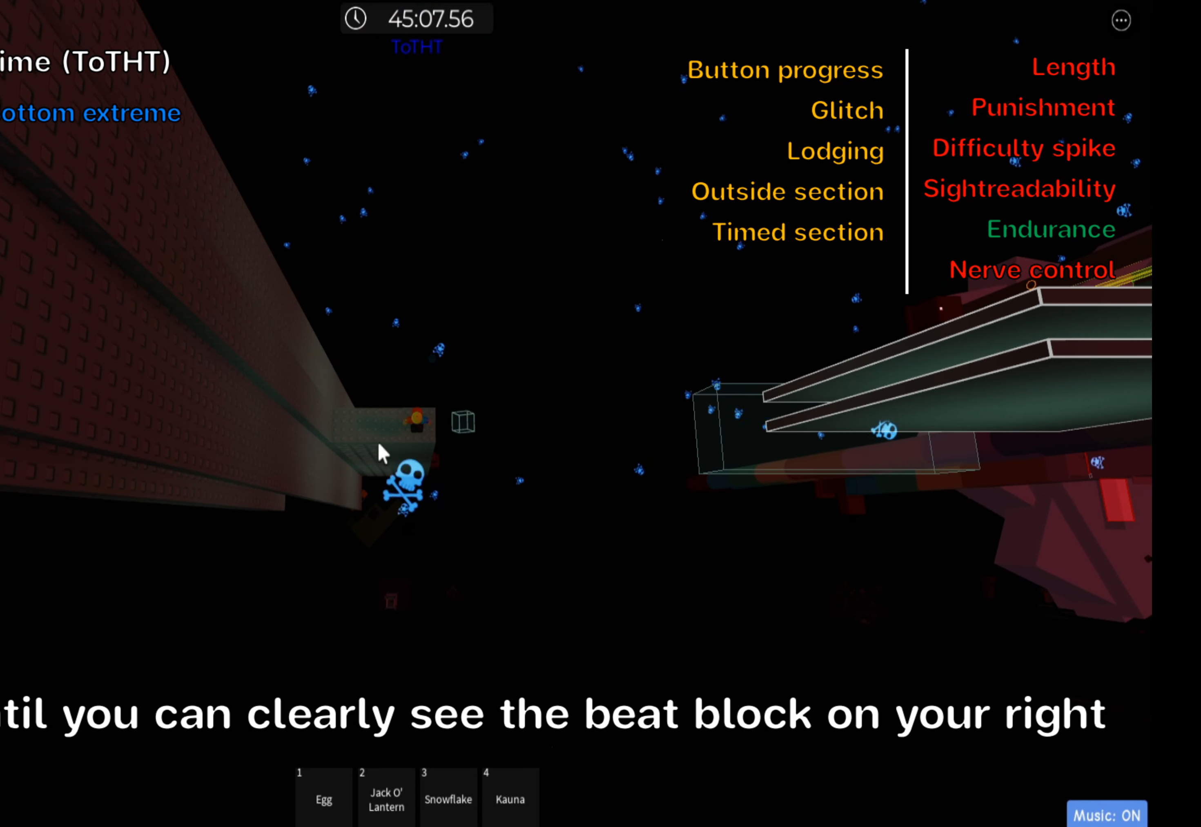
{"keys": ["comma"], "events": [[483, "comma", "down"]]}
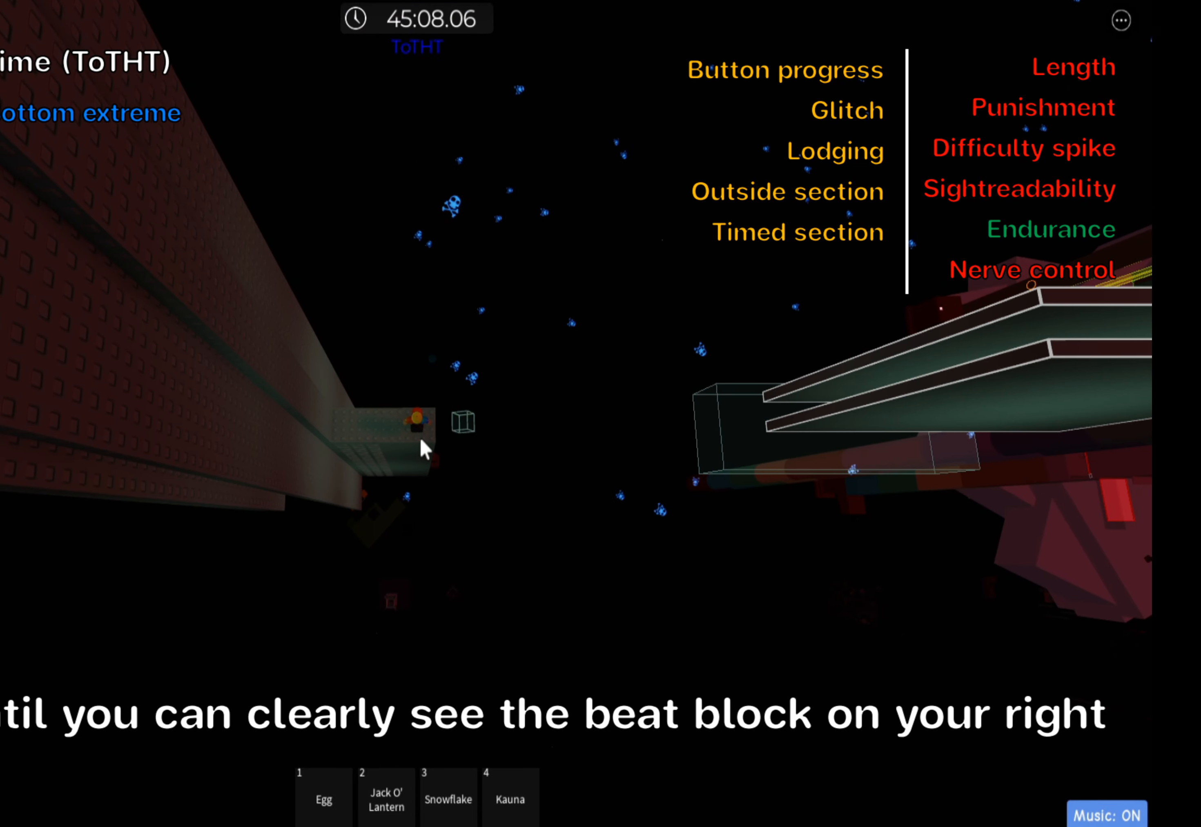
{"keys": ["space"], "events": [[83, ".", "down"], [100, "comma", "up"], [167, ".", "up"], [333, "shift", "down"], [483, "space", "down"], [500, "shift", "up"]]}
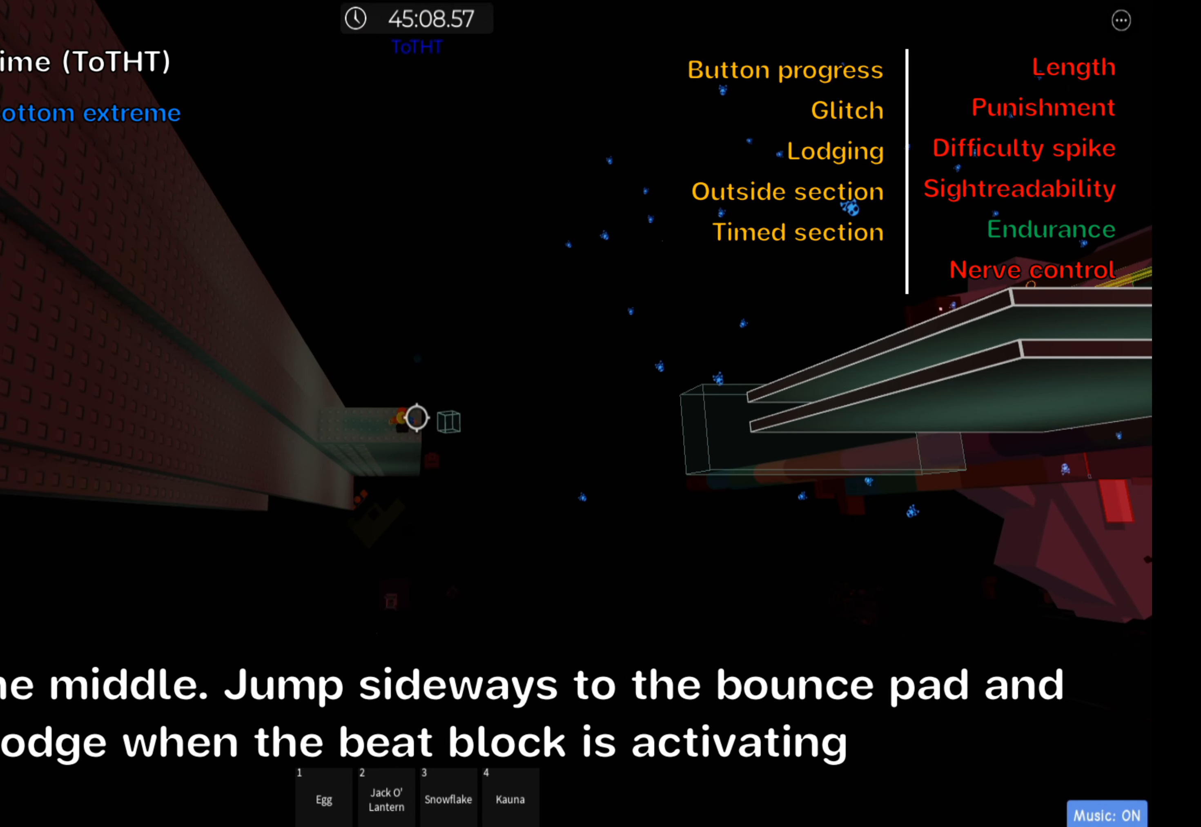
{"keys": [], "events": [[133, "space", "up"]]}
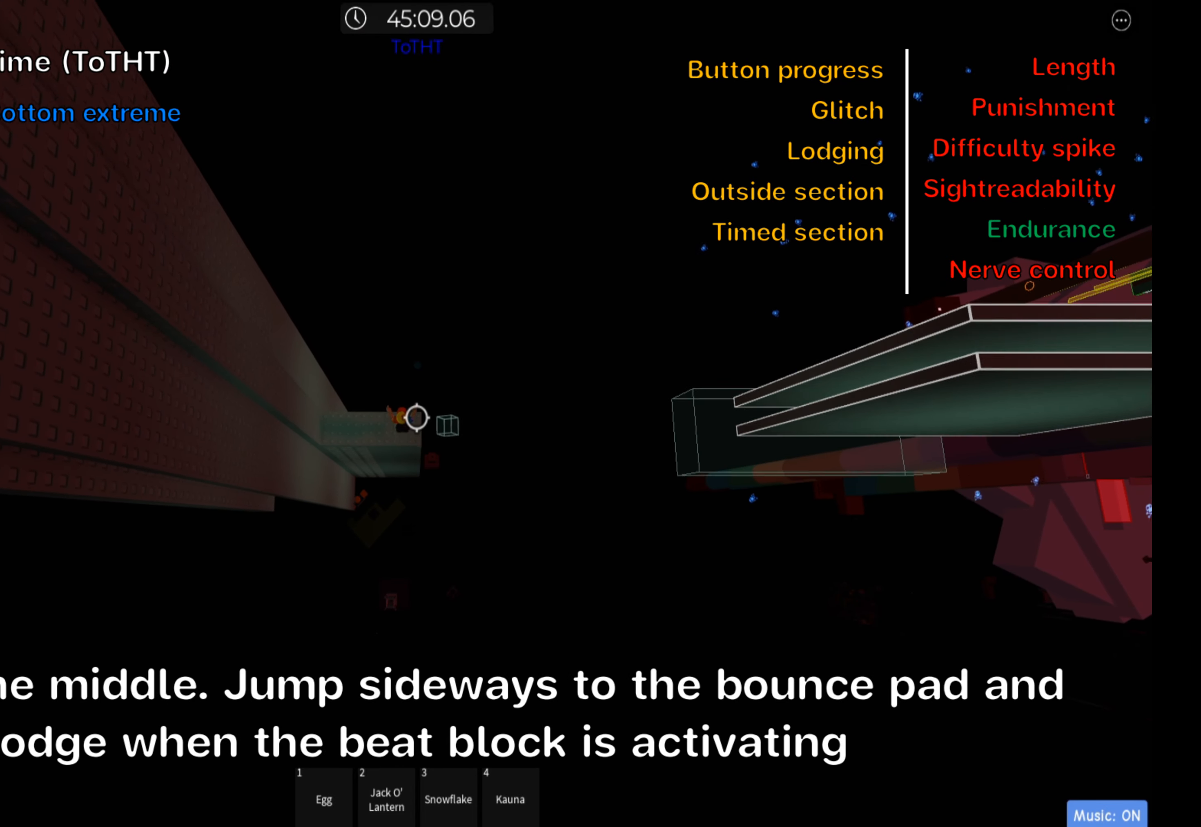
{"keys": [], "events": []}
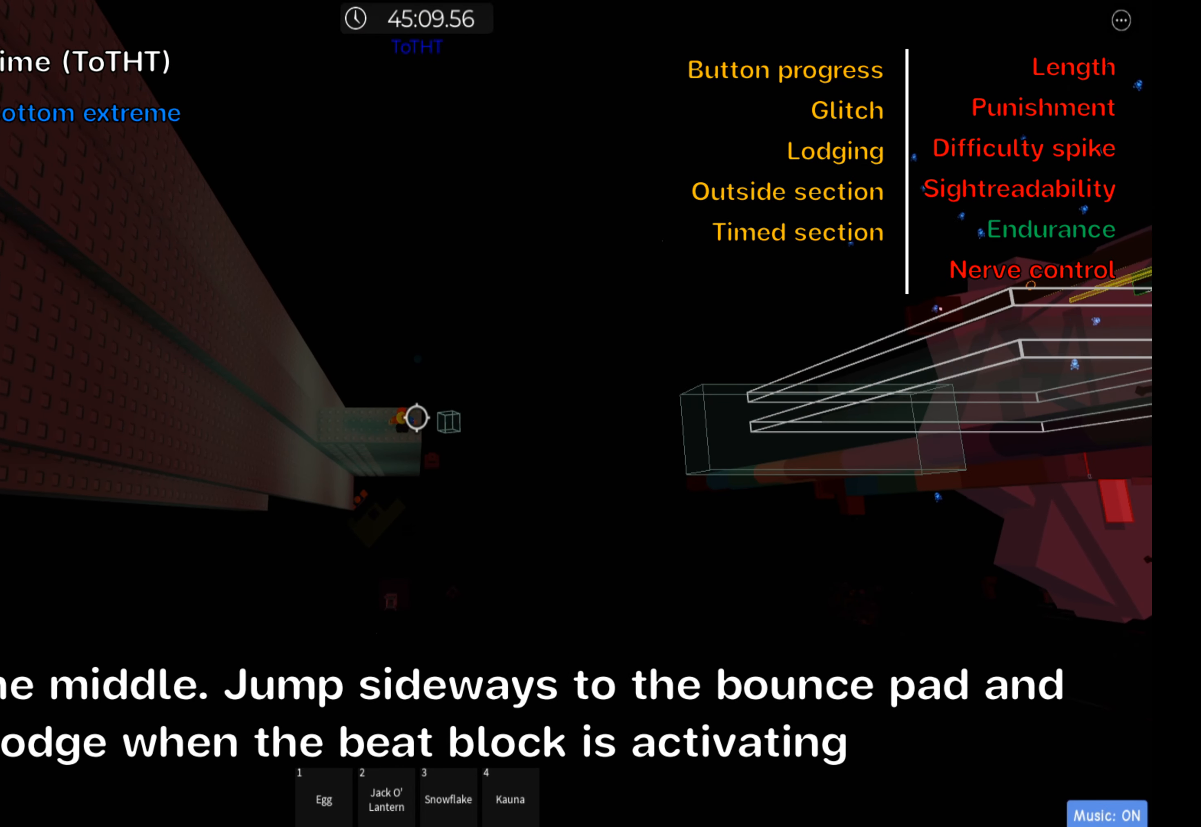
{"keys": [], "events": [[150, "space", "down"], [267, "space", "up"]]}
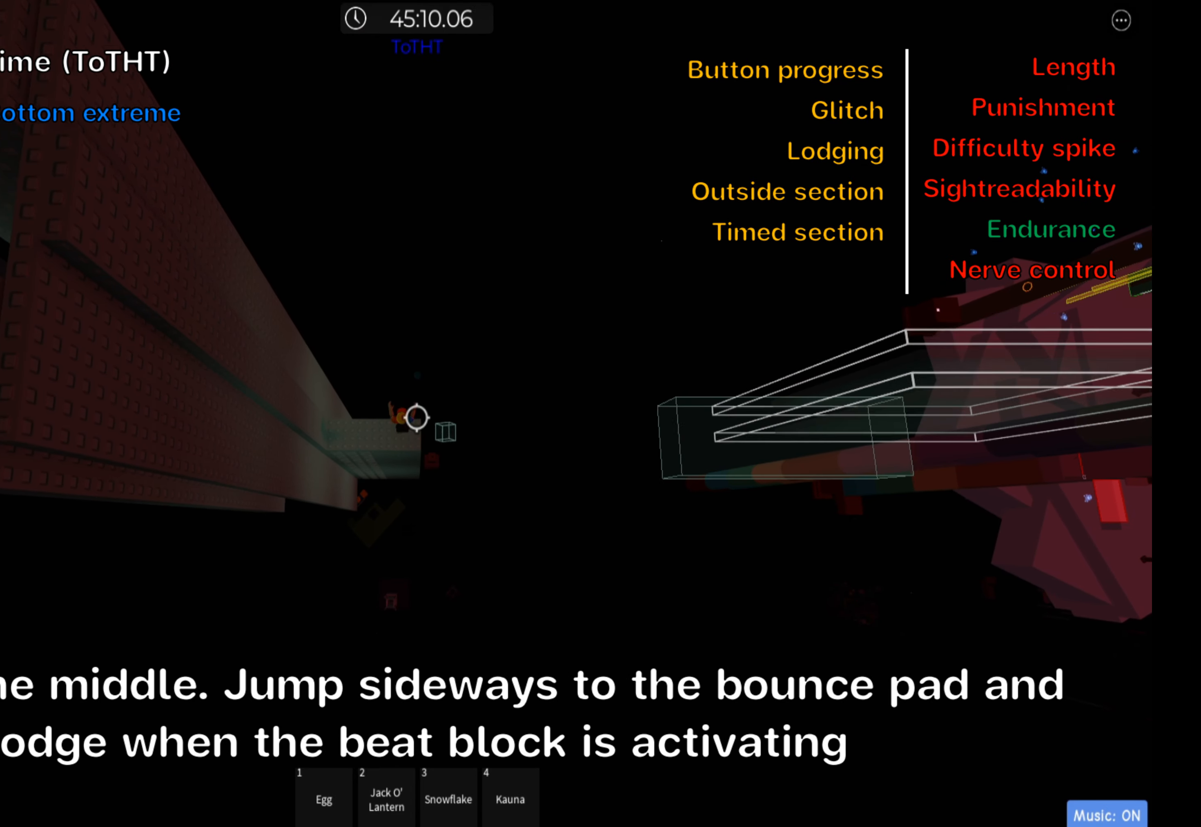
{"keys": [], "events": []}
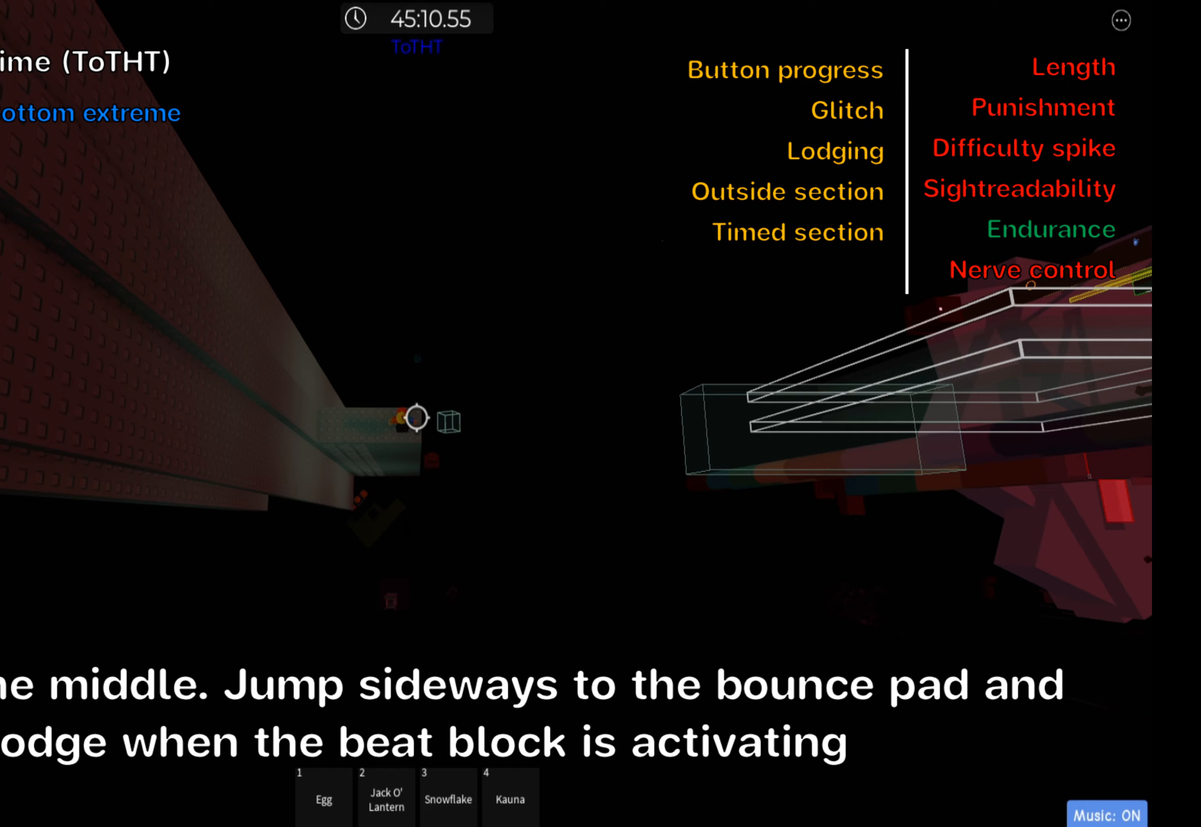
{"keys": [], "events": []}
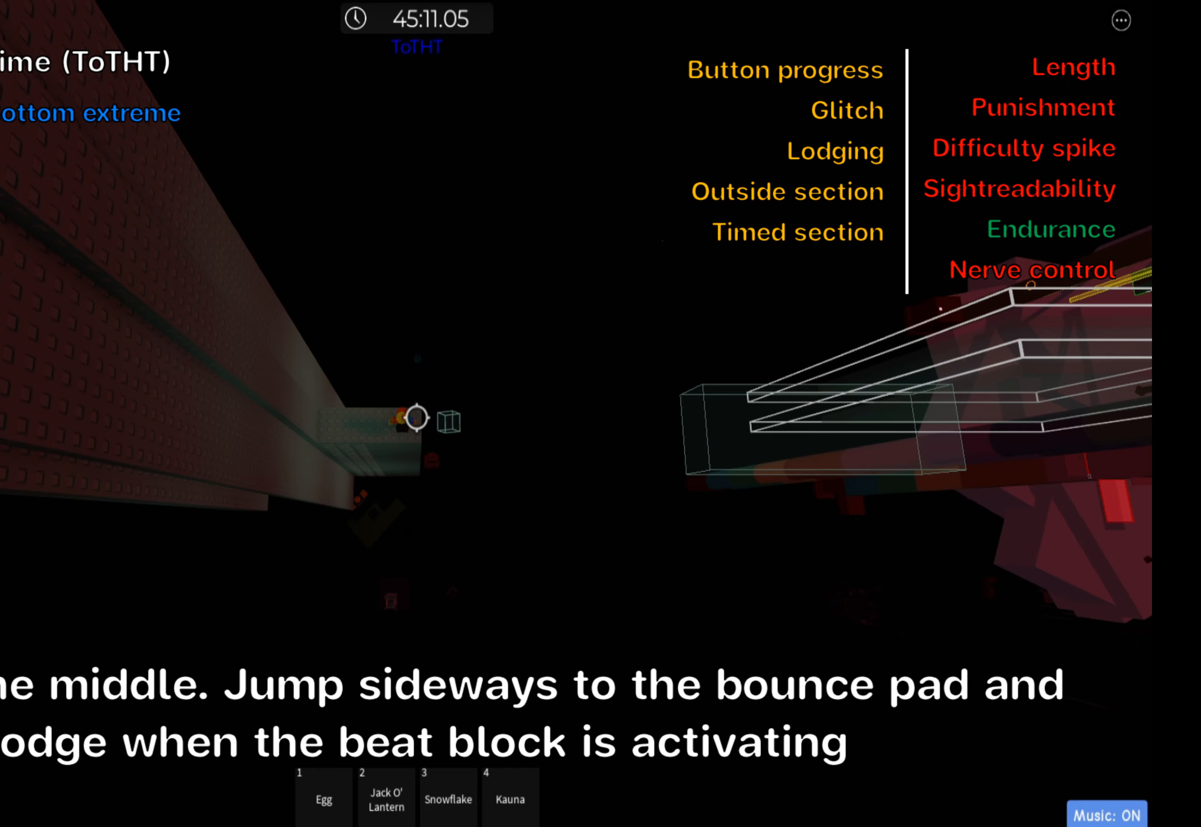
{"keys": ["space"], "events": [[400, "space", "down"]]}
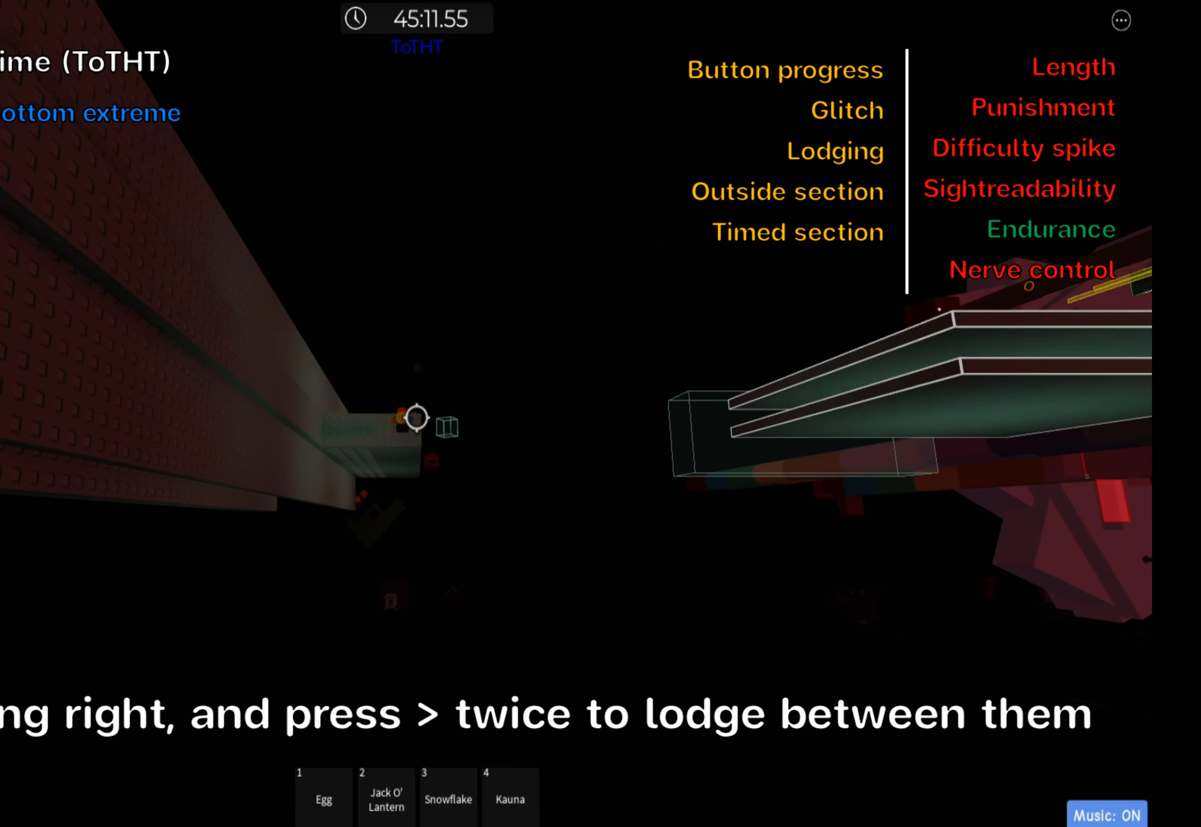
{"keys": ["d"], "events": [[33, "d", "down"], [50, "space", "up"], [366, "d", "up"], [433, "d", "down"]]}
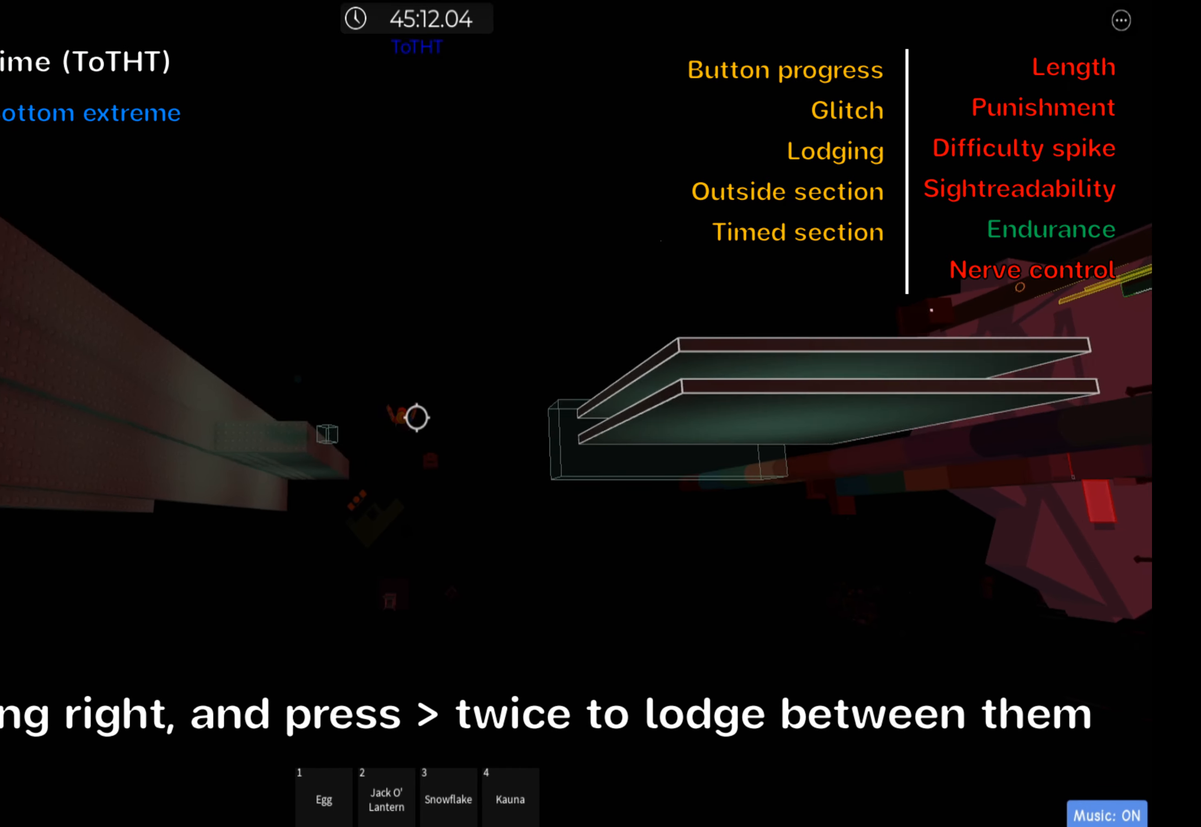
{"keys": ["d"], "events": [[266, ".", "down"], [466, ".", "up"]]}
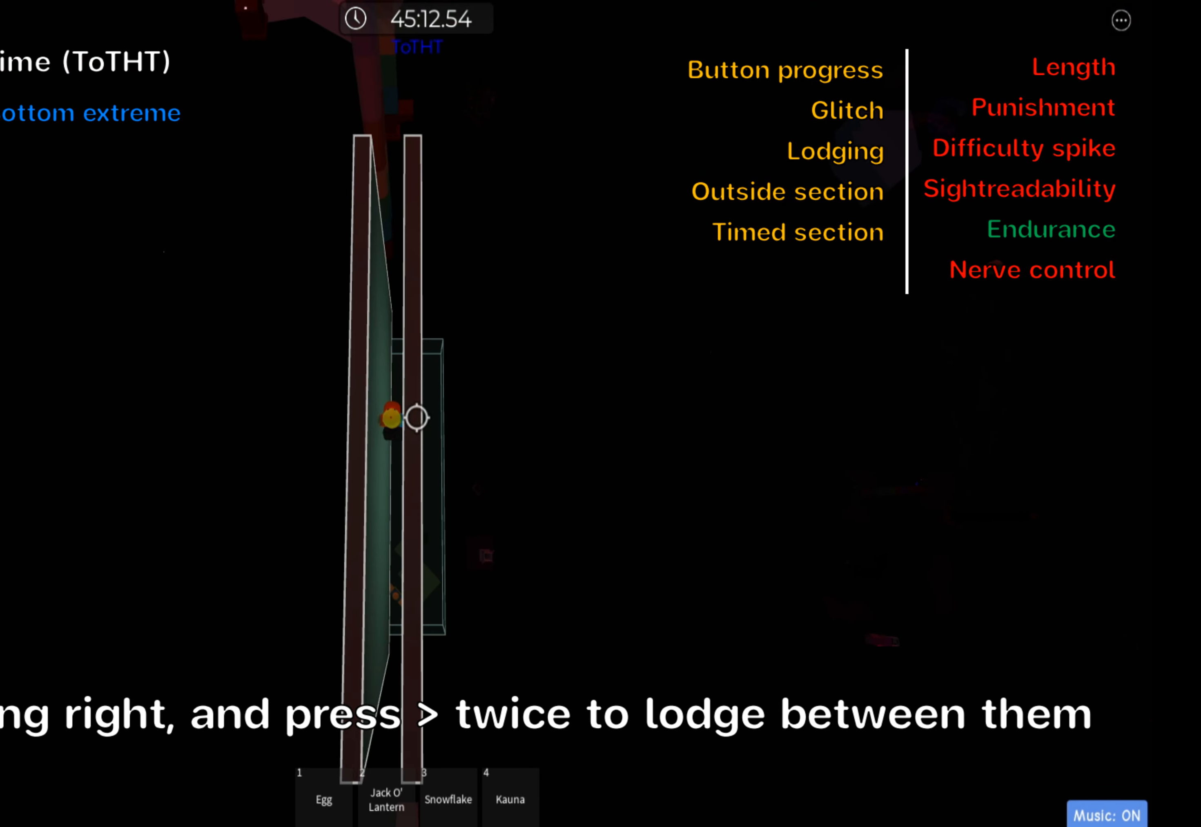
{"keys": [], "events": [[416, "d", "up"]]}
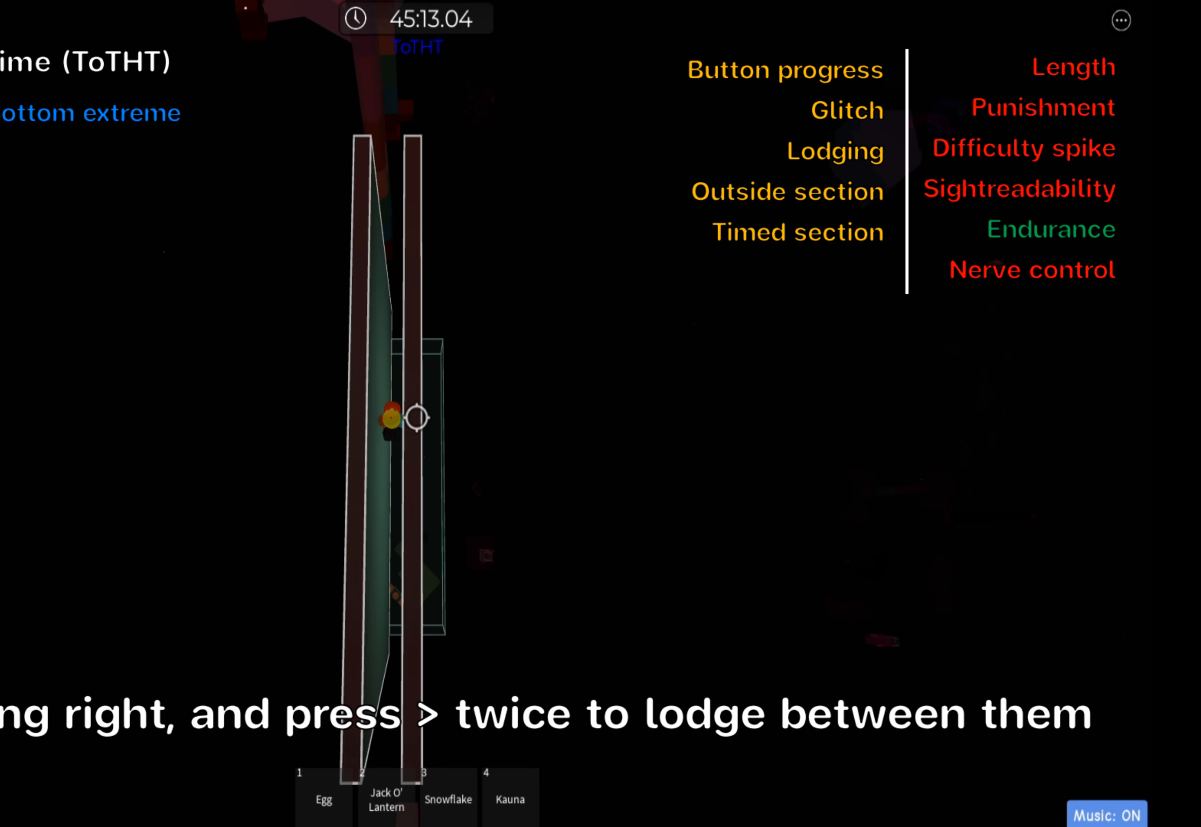
{"keys": [], "events": [[33, "comma", "down"], [116, "comma", "up"], [183, "comma", "down"], [300, "comma", "up"]]}
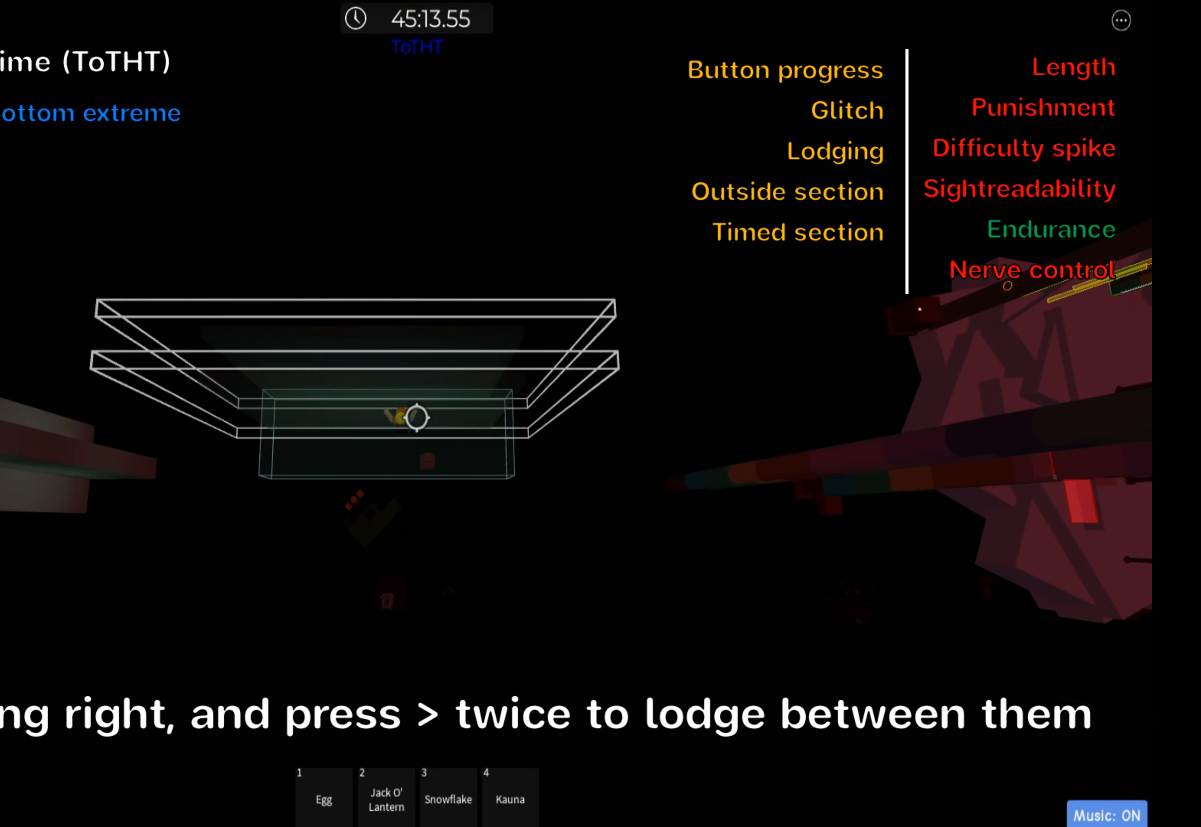
{"keys": [], "events": []}
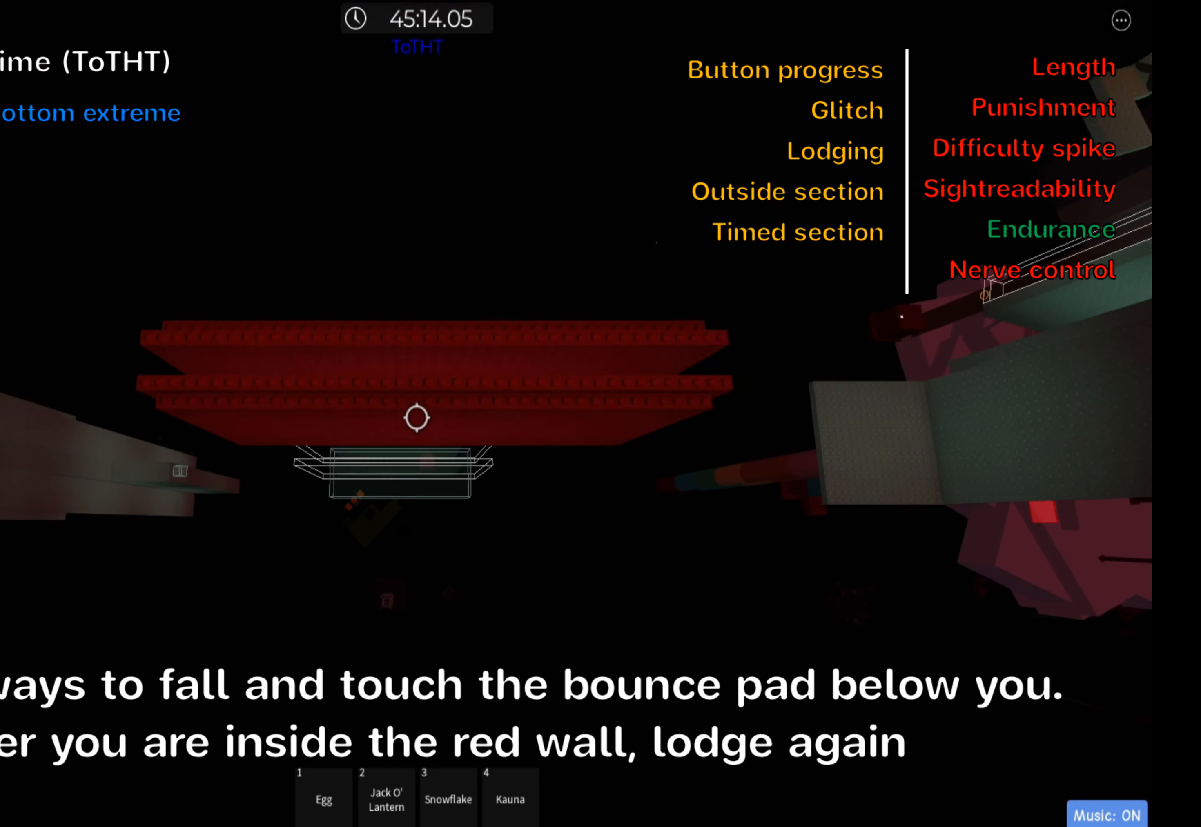
{"keys": ["d"], "events": [[100, ".", "down"], [183, ".", "up"], [216, "d", "down"], [250, ".", "down"], [333, ".", "up"]]}
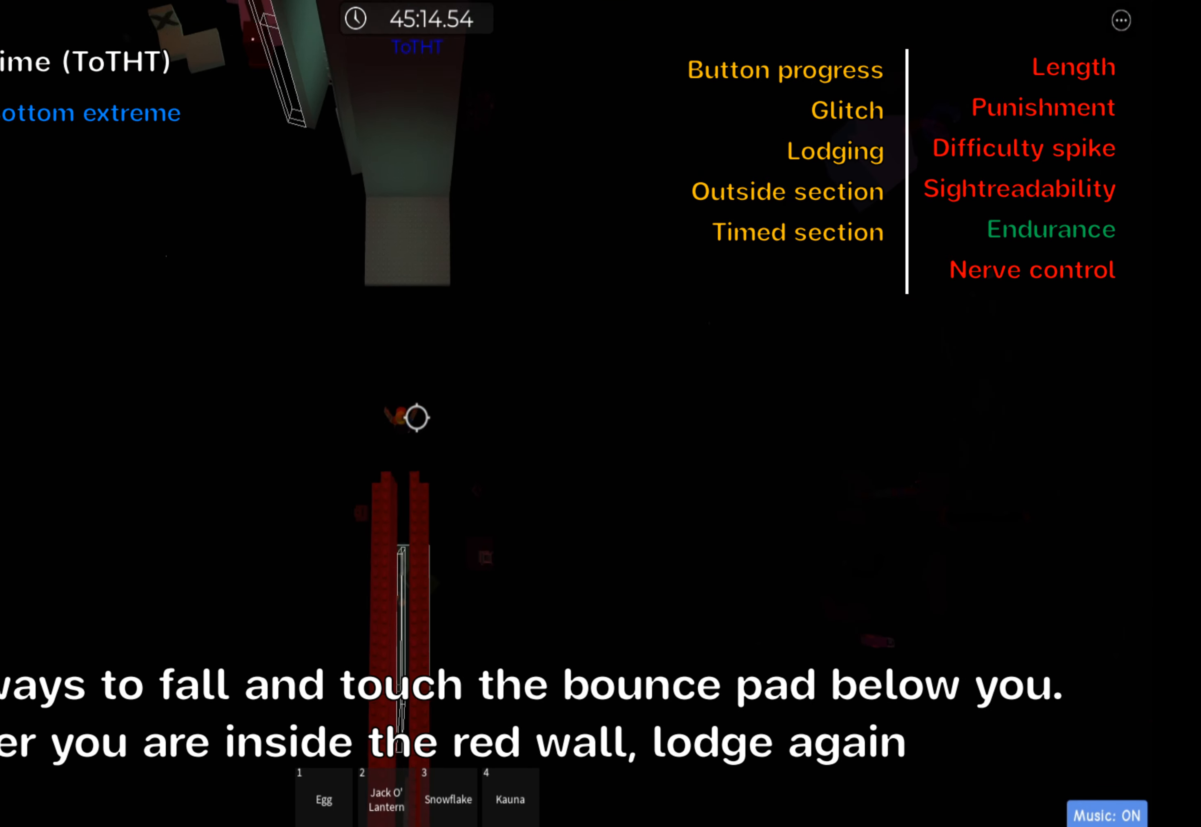
{"keys": ["shift"], "events": [[200, "w", "down"], [250, "d", "up"], [317, "w", "up"], [350, "shift", "down"]]}
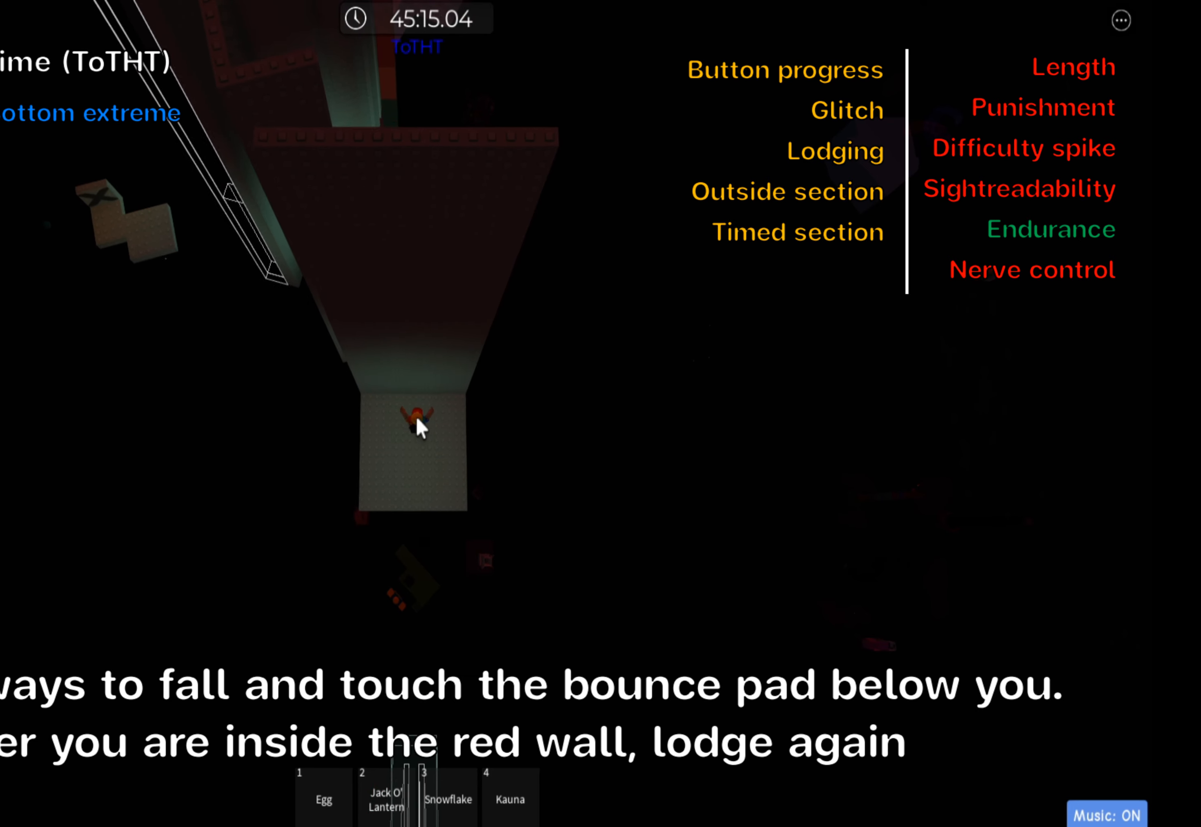
{"keys": [], "events": [[17, "shift", "up"]]}